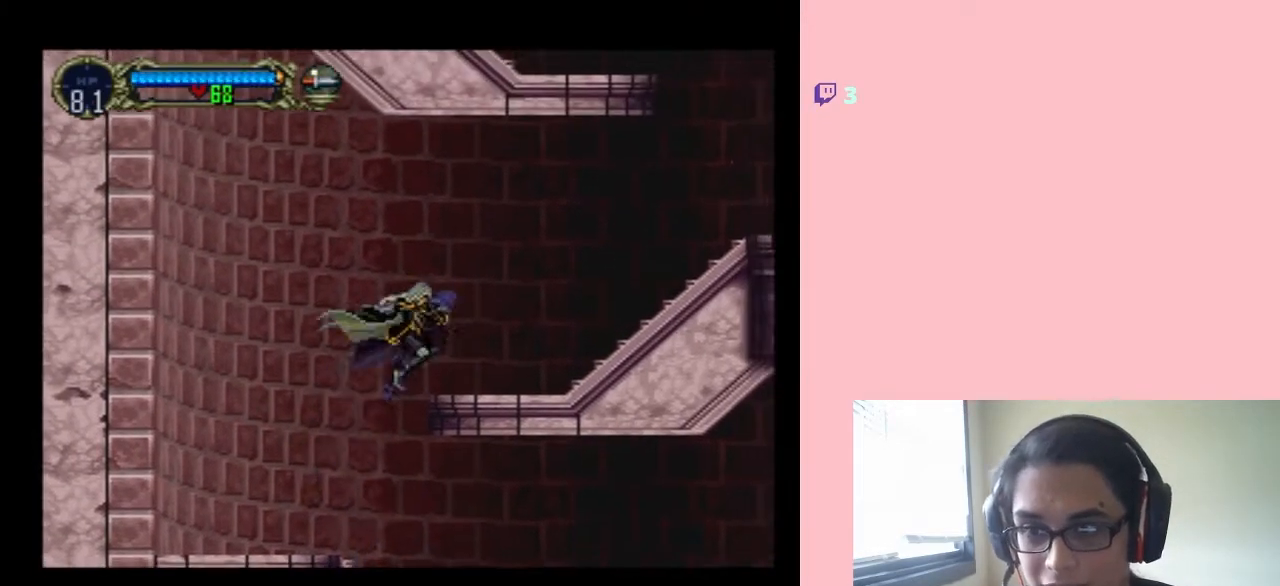
Gameplay with a controller (Nintendo layout); each line is a JSON object with the inputs held at the frame after it. "events" lists button and stick changes between this image and that frame as [ms after this image, input, new state], when the widget could be followed in between. Not read: L3 R3.
{"buttons": ["B", "DPAD_RIGHT"], "left_stick": "center", "right_stick": "center", "events": [[67, "DPAD_RIGHT", "up"], [67, "DPAD_UP", "down"], [100, "DPAD_LEFT", "down"], [100, "DPAD_UP", "up"], [200, "B", "up"], [433, "DPAD_LEFT", "up"], [433, "DPAD_RIGHT", "down"], [467, "B", "down"]]}
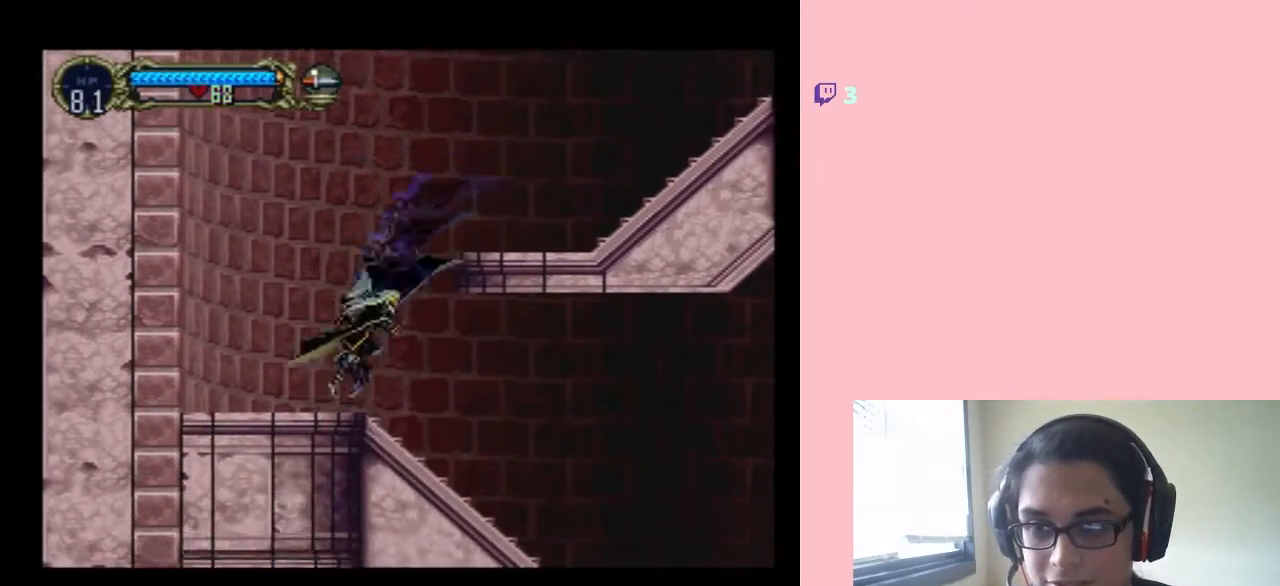
{"buttons": ["B", "DPAD_RIGHT"], "left_stick": "center", "right_stick": "center", "events": []}
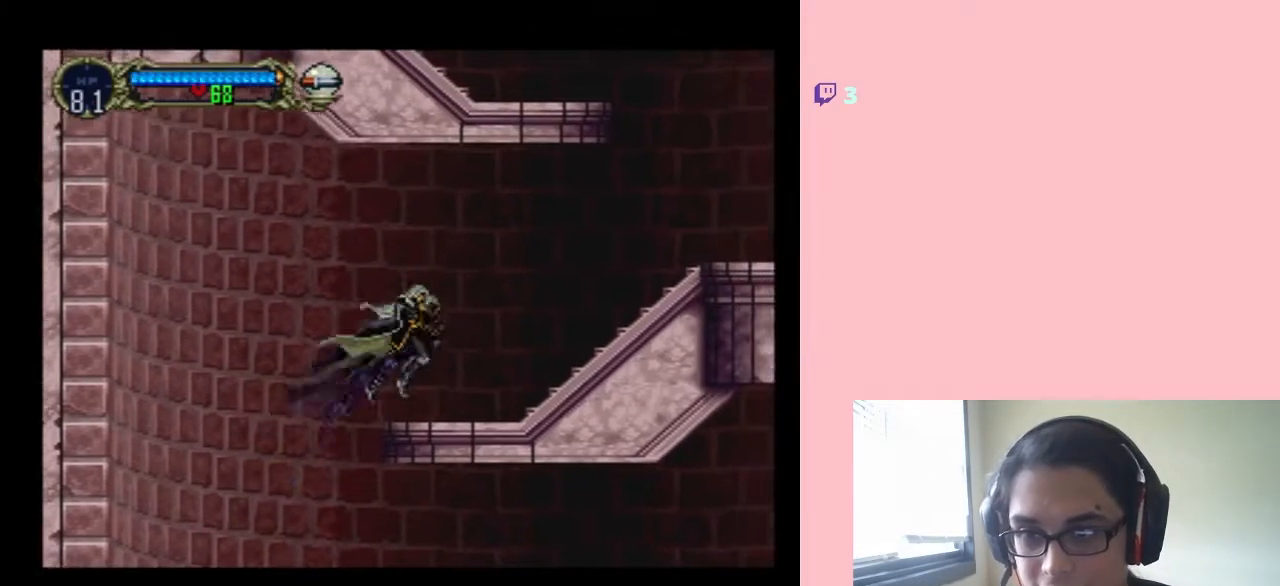
{"buttons": ["B", "DPAD_RIGHT"], "left_stick": "center", "right_stick": "center", "events": [[133, "B", "up"], [283, "B", "down"]]}
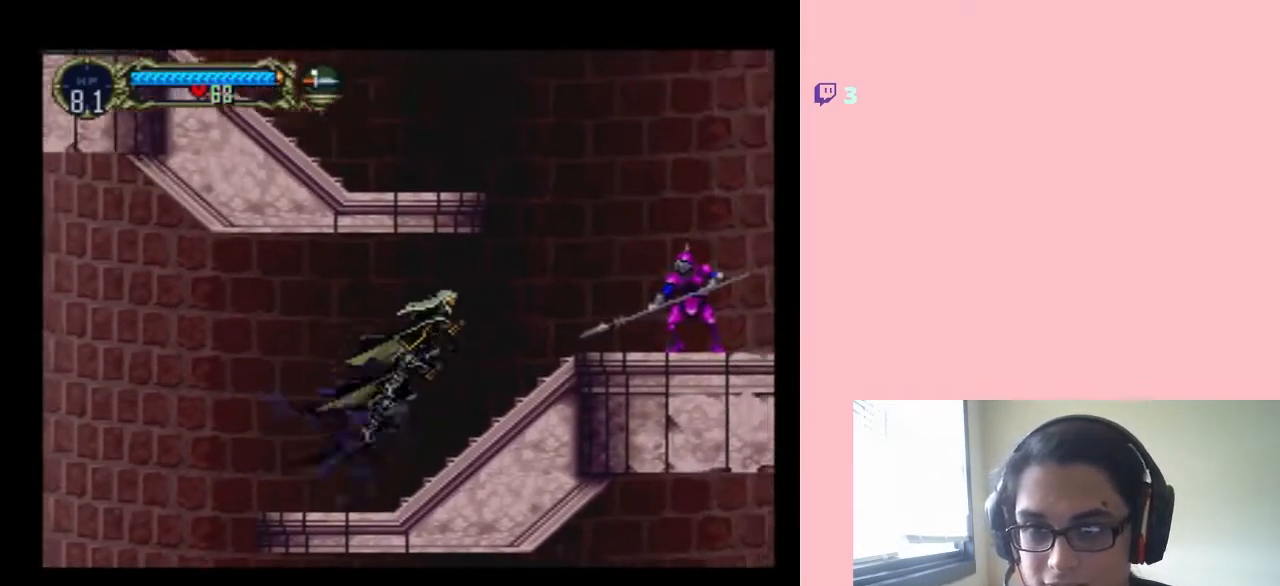
{"buttons": ["DPAD_UP"], "left_stick": "center", "right_stick": "center", "events": [[100, "B", "up"], [200, "DPAD_RIGHT", "up"], [283, "DPAD_UP", "down"], [317, "Y", "down"], [450, "Y", "up"]]}
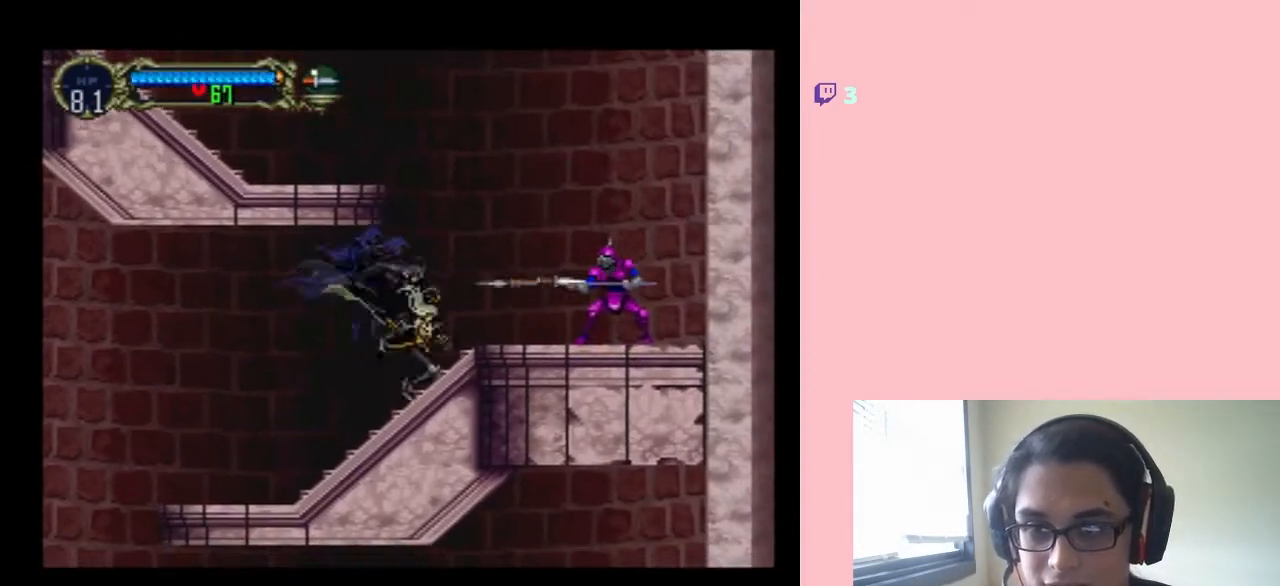
{"buttons": [], "left_stick": "center", "right_stick": "center", "events": [[467, "DPAD_UP", "up"]]}
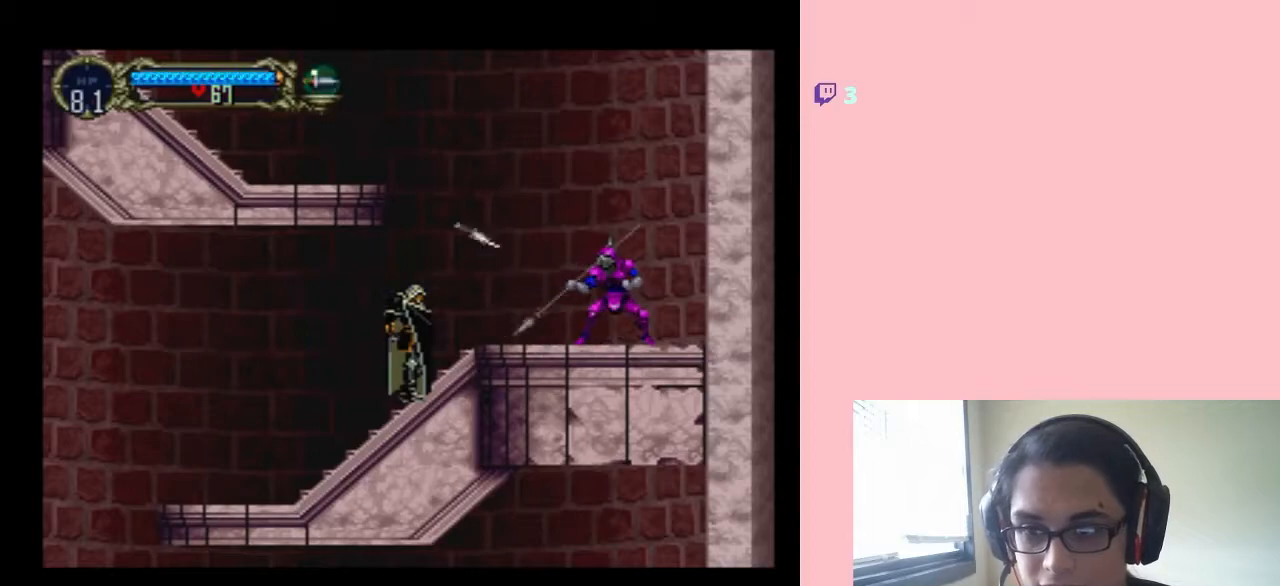
{"buttons": ["DPAD_LEFT"], "left_stick": "center", "right_stick": "center", "events": [[100, "DPAD_LEFT", "down"]]}
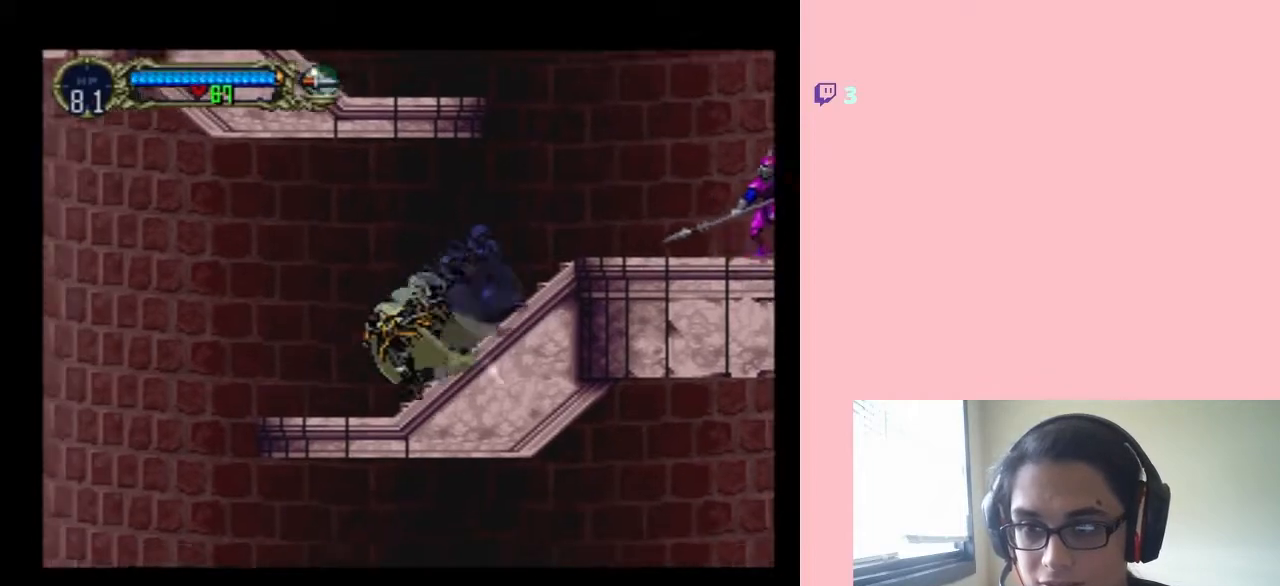
{"buttons": [], "left_stick": "center", "right_stick": "center", "events": [[33, "DPAD_LEFT", "up"], [133, "DPAD_RIGHT", "down"], [250, "DPAD_RIGHT", "up"]]}
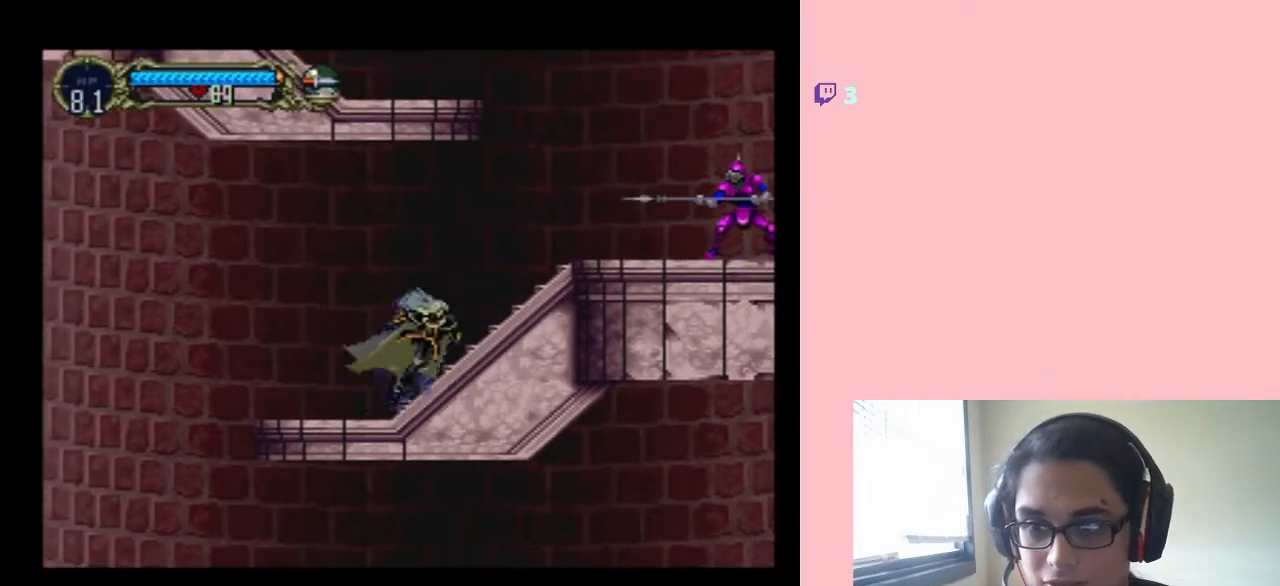
{"buttons": ["Y", "DPAD_DOWN"], "left_stick": "center", "right_stick": "center", "events": [[17, "DPAD_LEFT", "down"], [100, "DPAD_LEFT", "up"], [167, "DPAD_RIGHT", "down"], [250, "DPAD_UP", "down"], [283, "DPAD_RIGHT", "up"], [350, "DPAD_UP", "up"], [417, "DPAD_DOWN", "down"], [500, "Y", "down"]]}
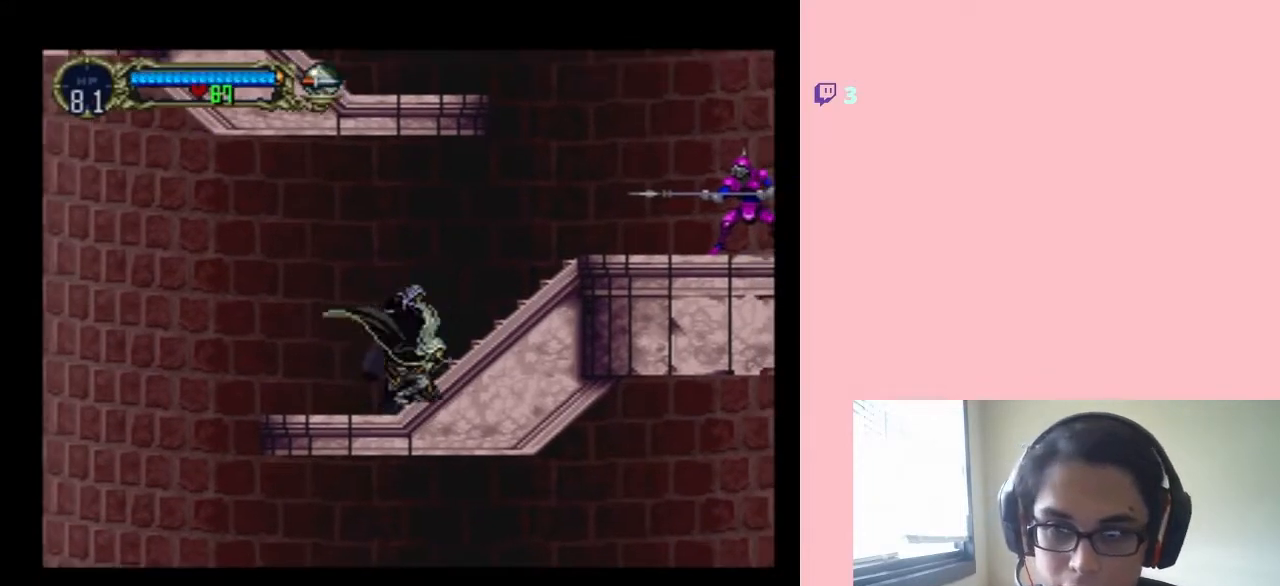
{"buttons": ["Y"], "left_stick": "center", "right_stick": "center", "events": [[33, "DPAD_DOWN", "up"]]}
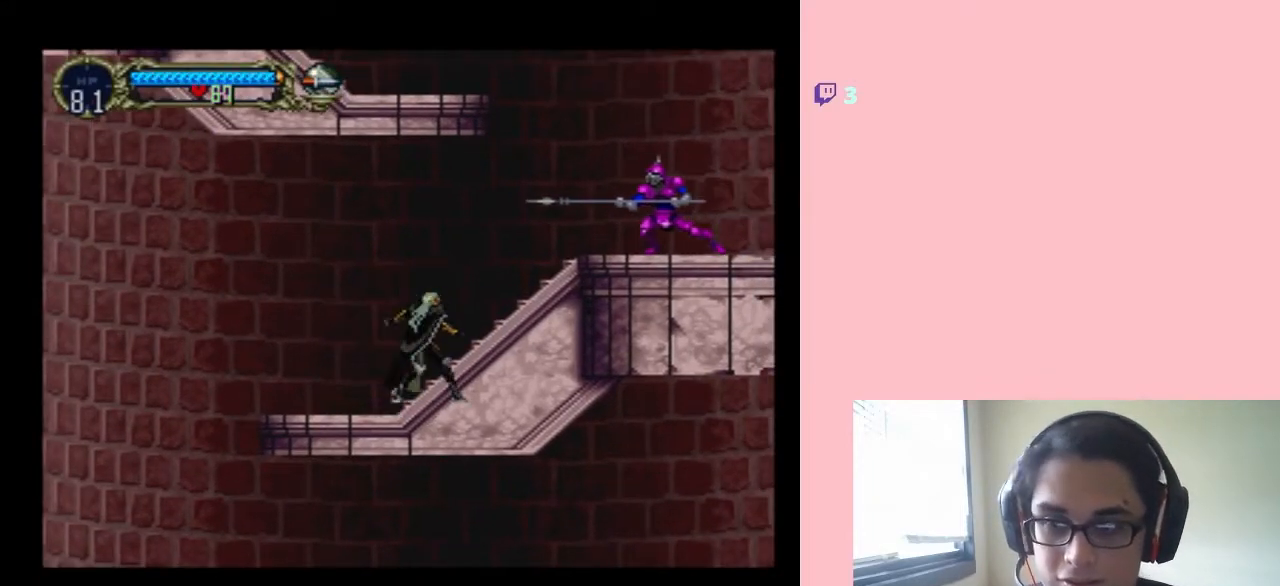
{"buttons": ["DPAD_UP"], "left_stick": "center", "right_stick": "center", "events": [[133, "DPAD_LEFT", "down"], [217, "Y", "up"], [250, "DPAD_LEFT", "up"], [317, "DPAD_RIGHT", "down"], [417, "DPAD_RIGHT", "up"], [467, "DPAD_UP", "down"]]}